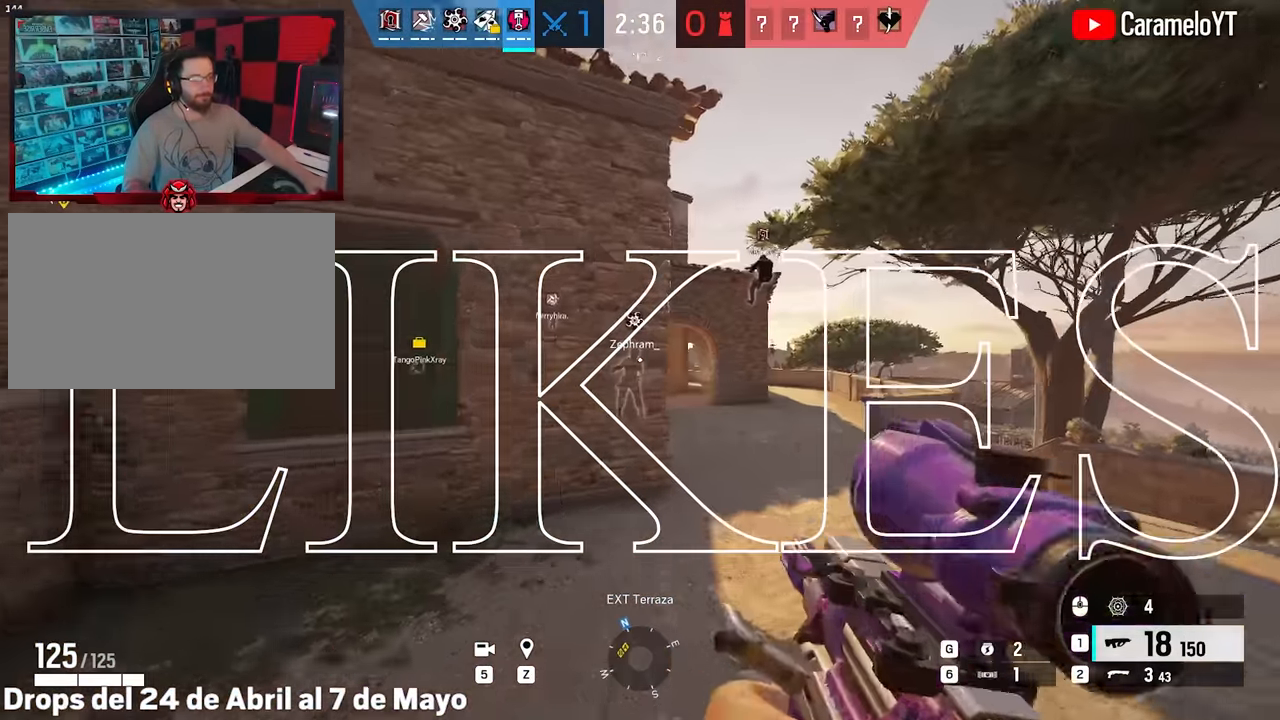
Gameplay with keyboard and mouse; each line is a JSON object with the keys and mouse buttons held at the frame after it. "events" lists presses ("down") and releases ("up") of "1", "2", "3", "4", "5", "a", "alt", "c", "caps_lock", "ctrl", "d", "e", "f", "g", "q", "r", "s", "shift", "space", "t", "tab", "v", "w", "x", "z", "mouse_left", "mouse_wheel" and "mouse_right" between this image and that frame as [ms after this image, input, new state], when the widget could be followed in between. "mouse_left", "mouse_wheel", "mouse_right" = the "left", "wheel", "right" buttons of the "mouse" list. No other keys are recorded. "wheel" means that the mouse wheel is clicked or scrolled. Not read: mouse_move.
{"keys": ["d", "shift", "w"], "mouse": [], "events": []}
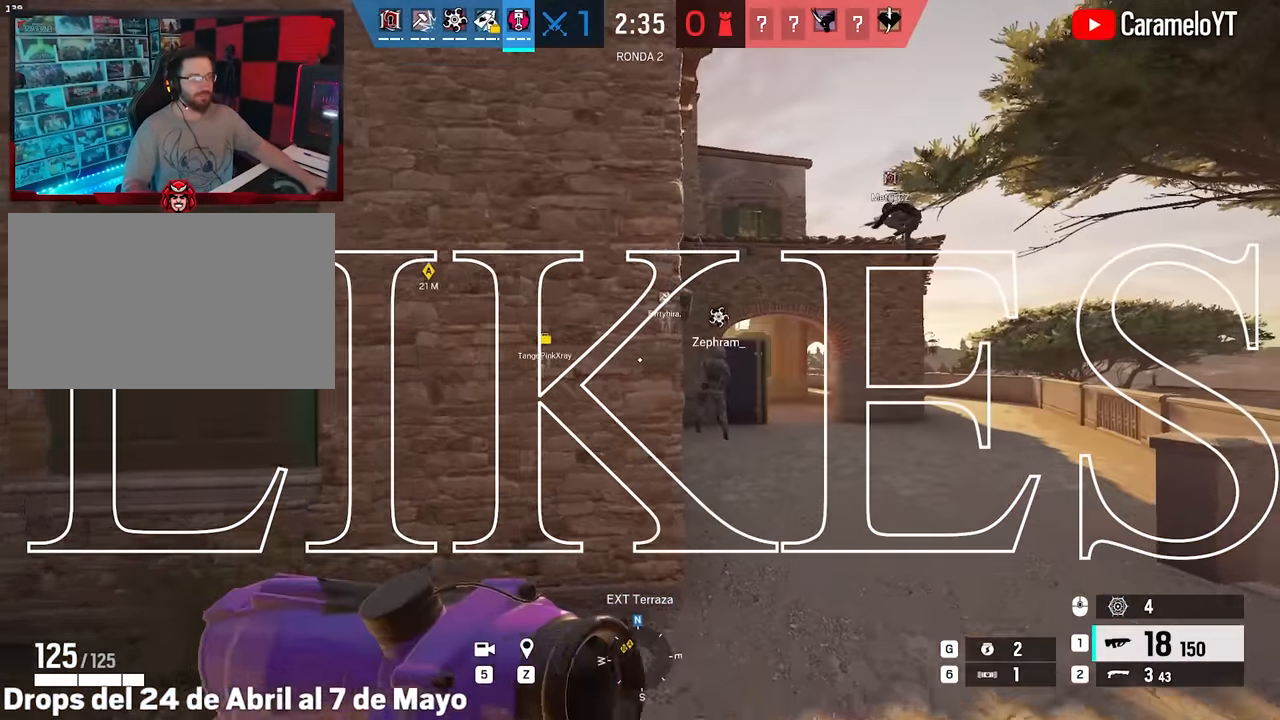
{"keys": ["d", "shift", "w"], "mouse": [], "events": []}
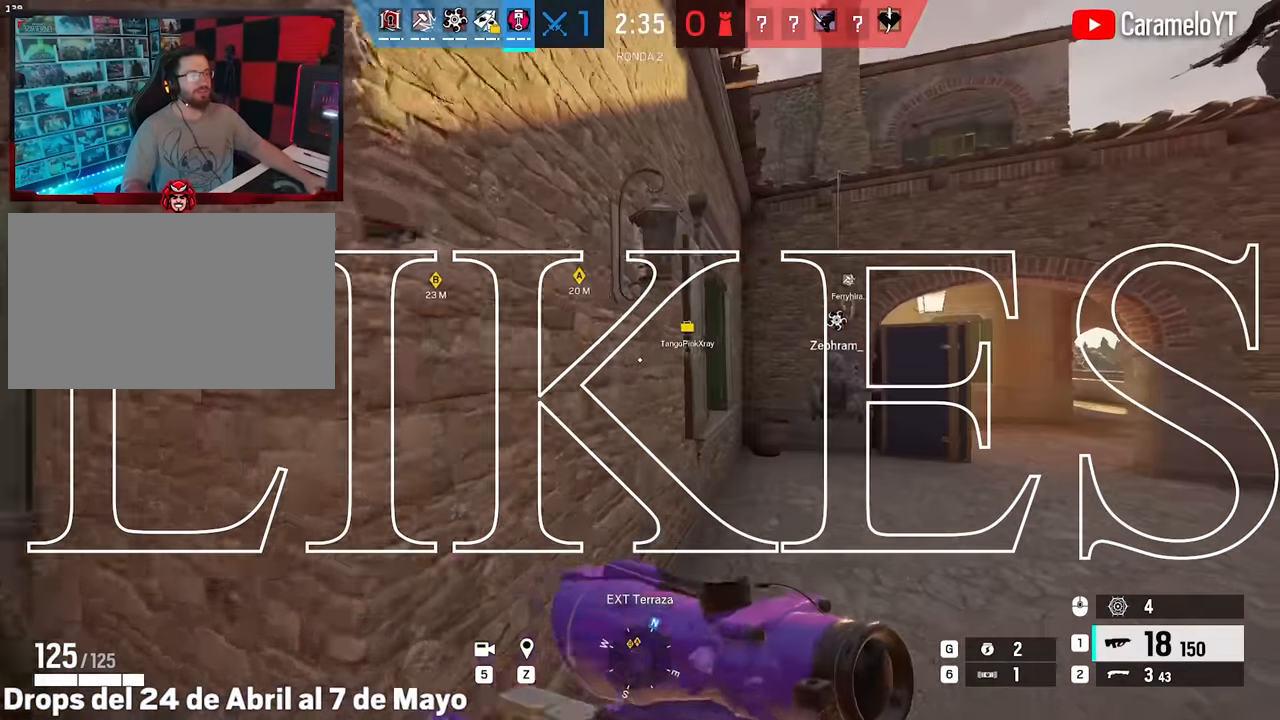
{"keys": ["d", "shift", "w"], "mouse": [], "events": []}
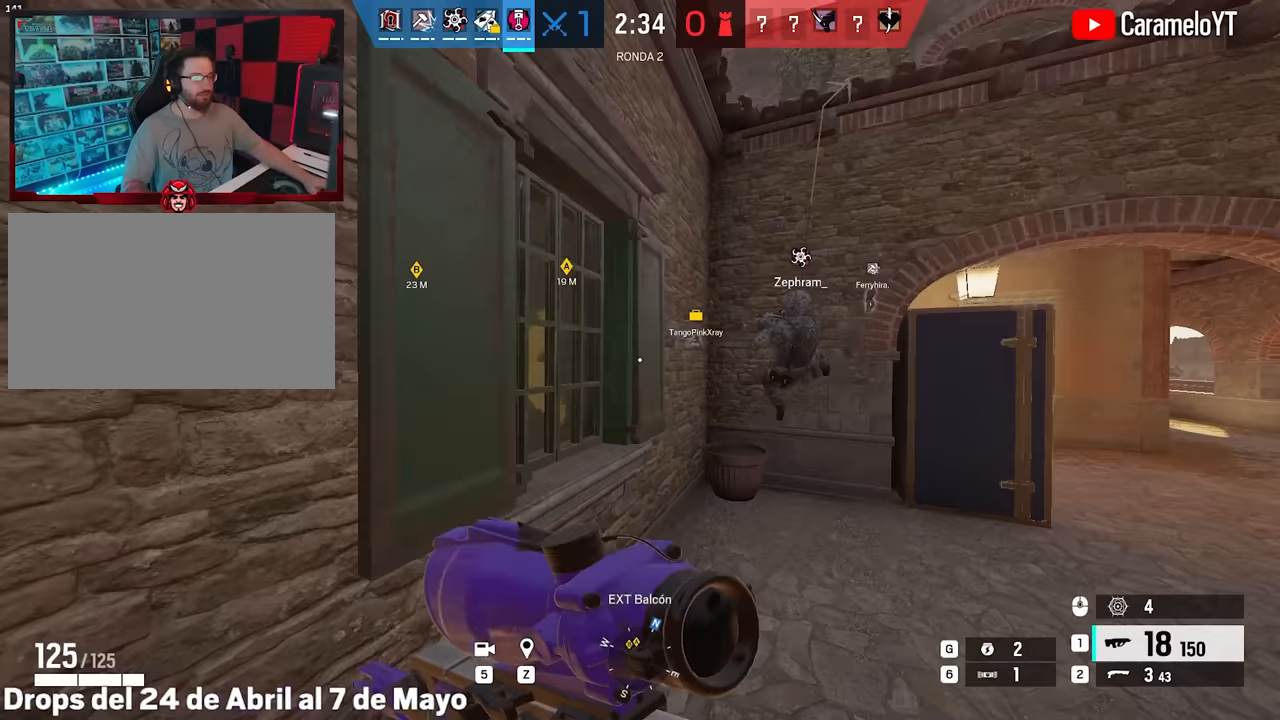
{"keys": ["d", "shift", "w"], "mouse": [], "events": []}
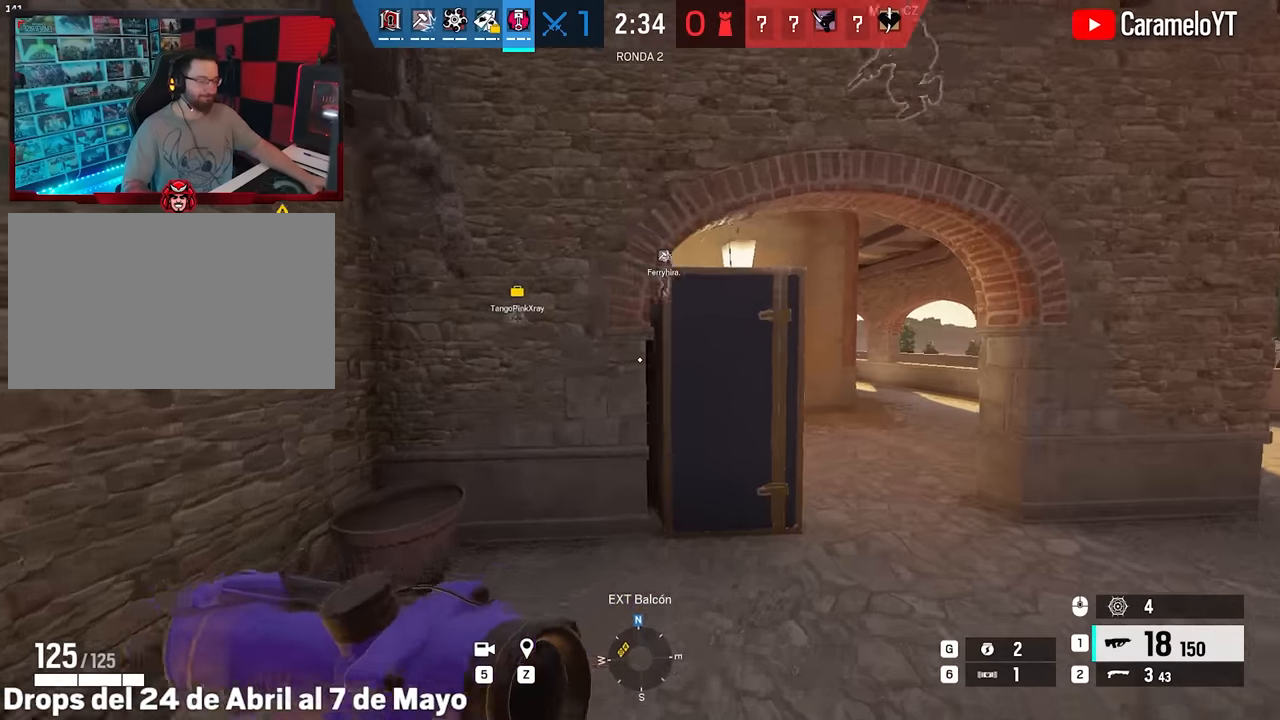
{"keys": ["d", "shift", "w"], "mouse": [], "events": []}
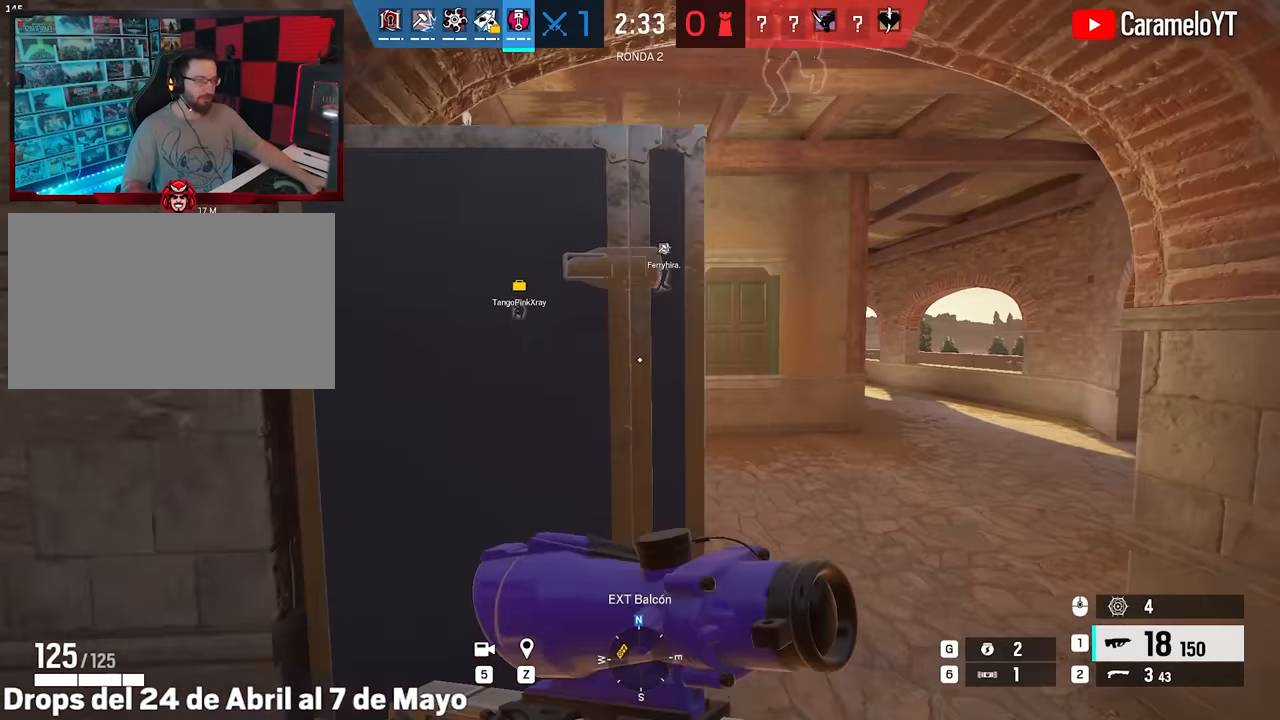
{"keys": ["d", "shift", "w"], "mouse": [], "events": []}
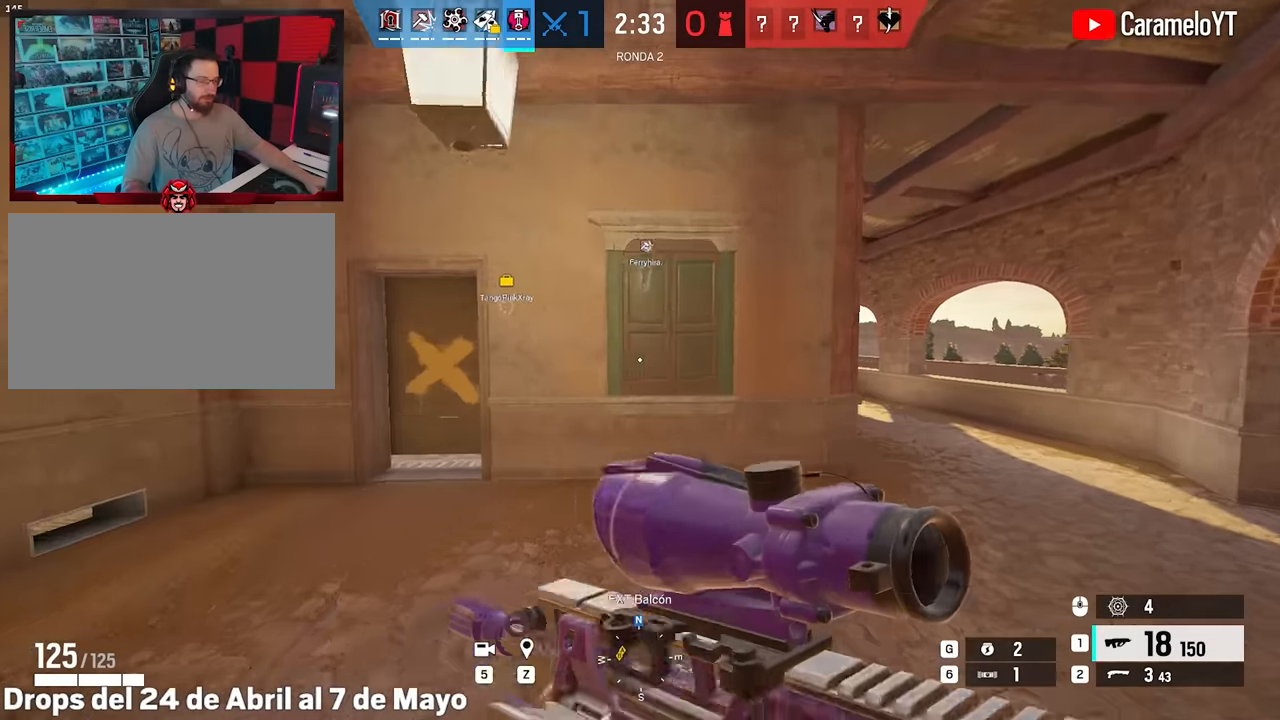
{"keys": ["shift", "w"], "mouse": [], "events": [[183, "d", "up"]]}
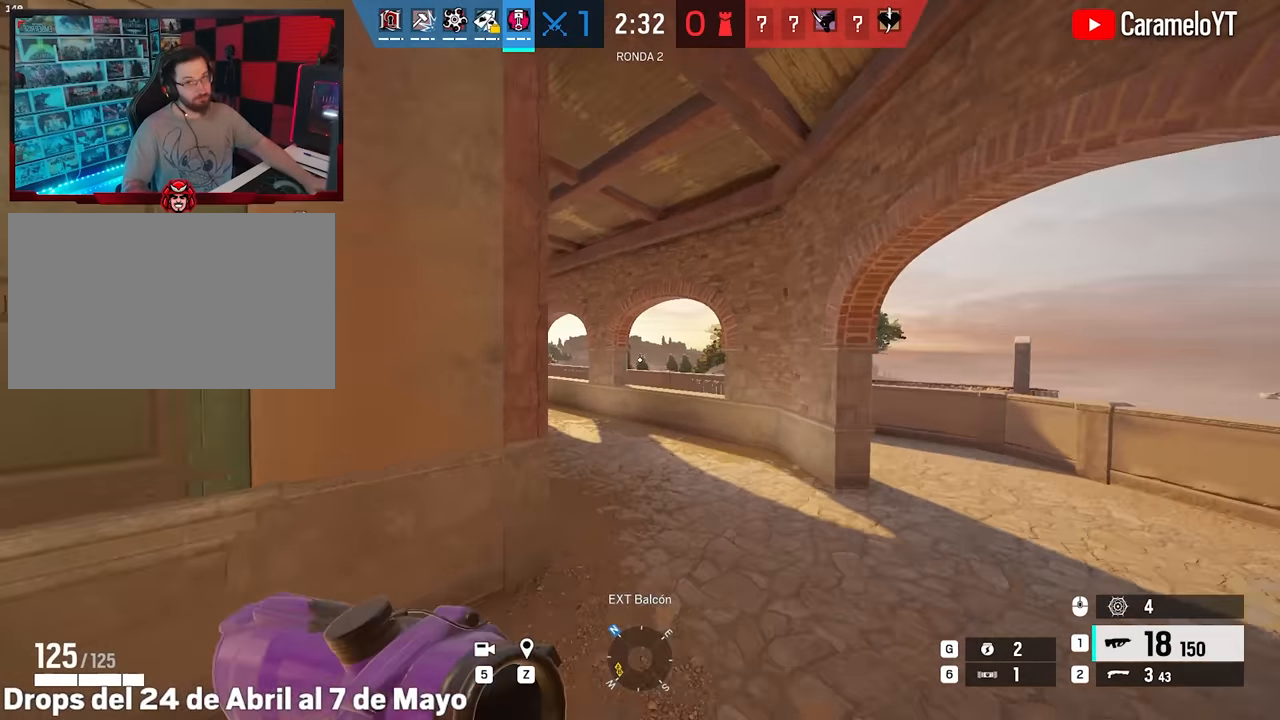
{"keys": ["shift", "w"], "mouse": [], "events": []}
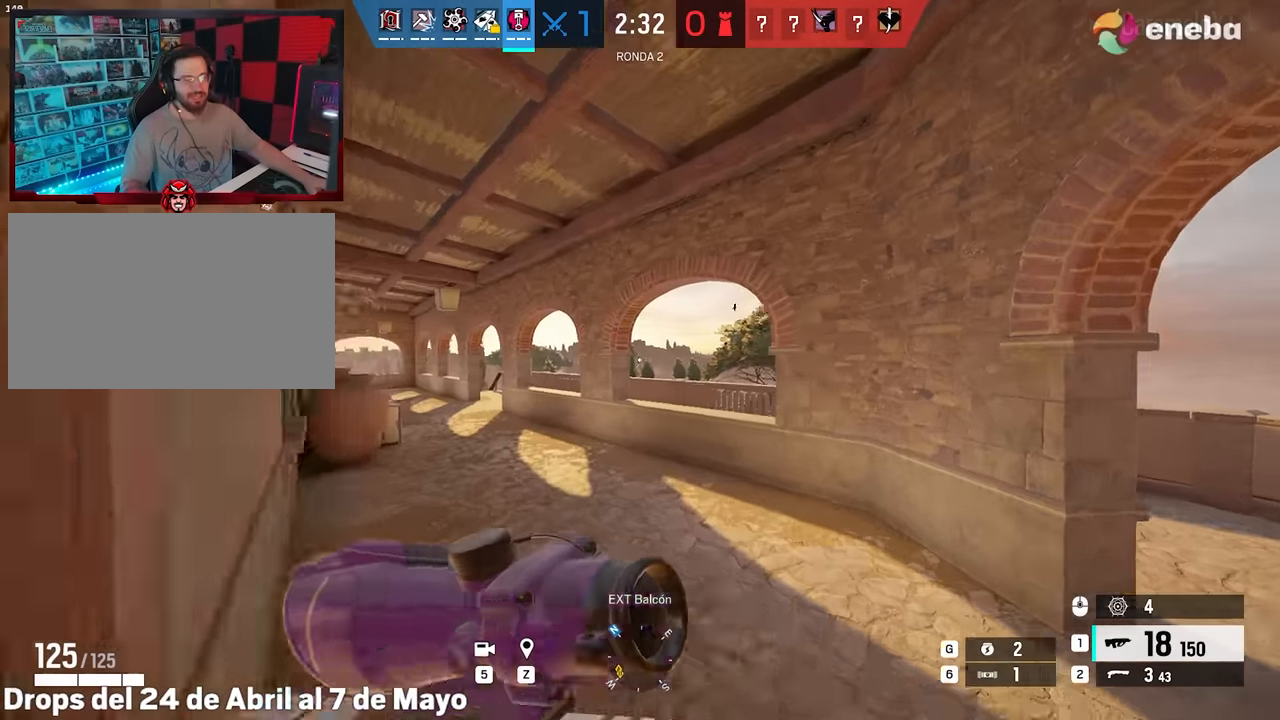
{"keys": ["a", "shift", "w"], "mouse": [], "events": [[317, "a", "down"]]}
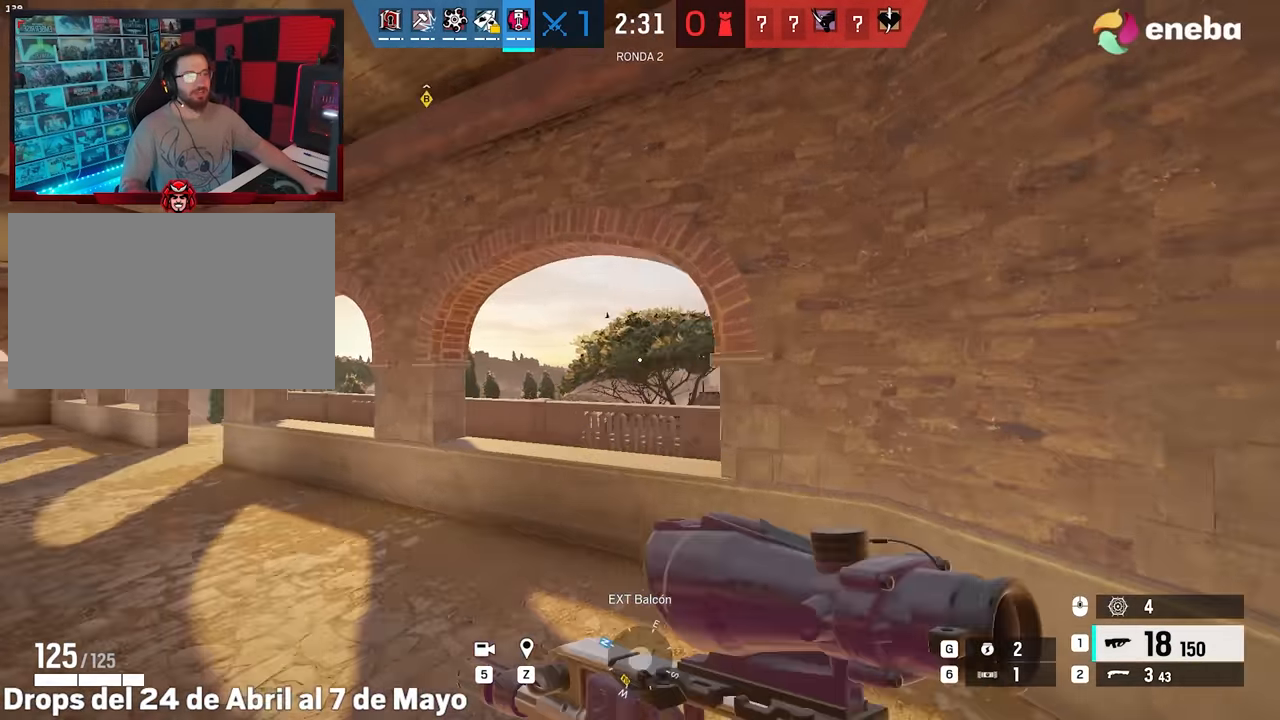
{"keys": ["a", "shift", "space", "w"], "mouse": [], "events": [[283, "space", "down"], [333, "space", "up"], [467, "space", "down"]]}
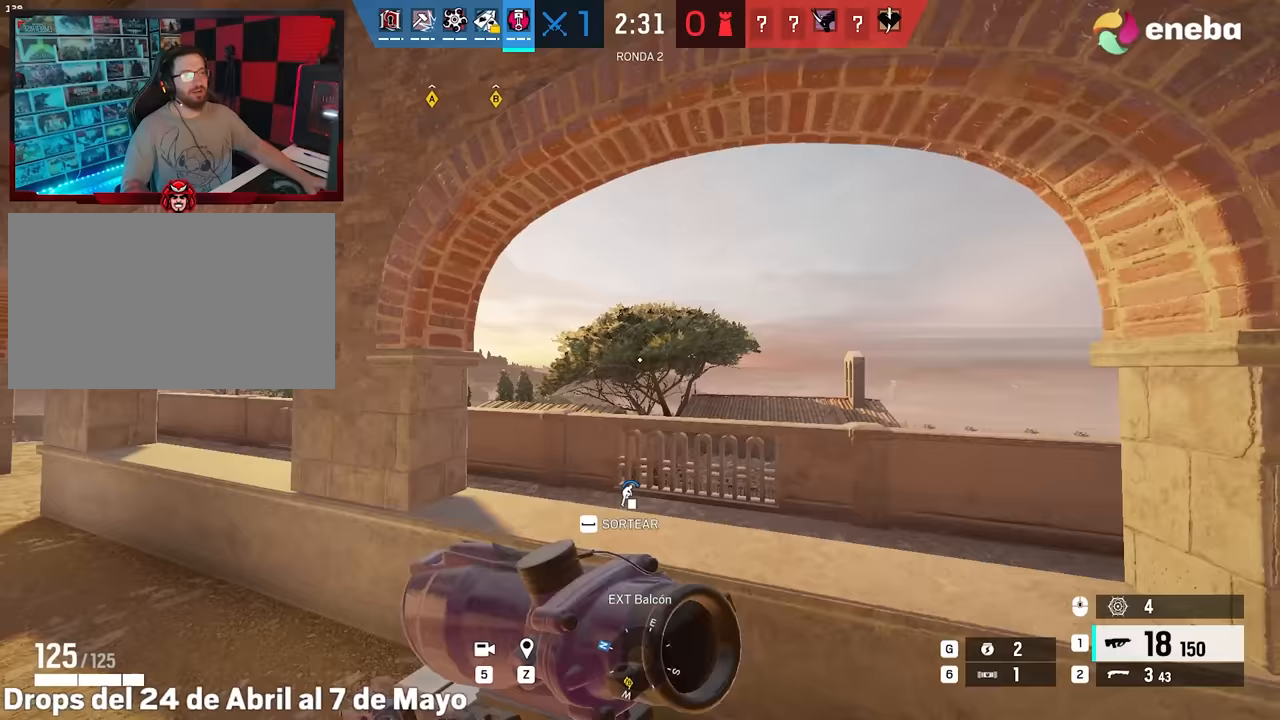
{"keys": ["shift", "w"], "mouse": [], "events": [[17, "space", "up"], [117, "space", "down"], [200, "space", "up"], [433, "a", "up"]]}
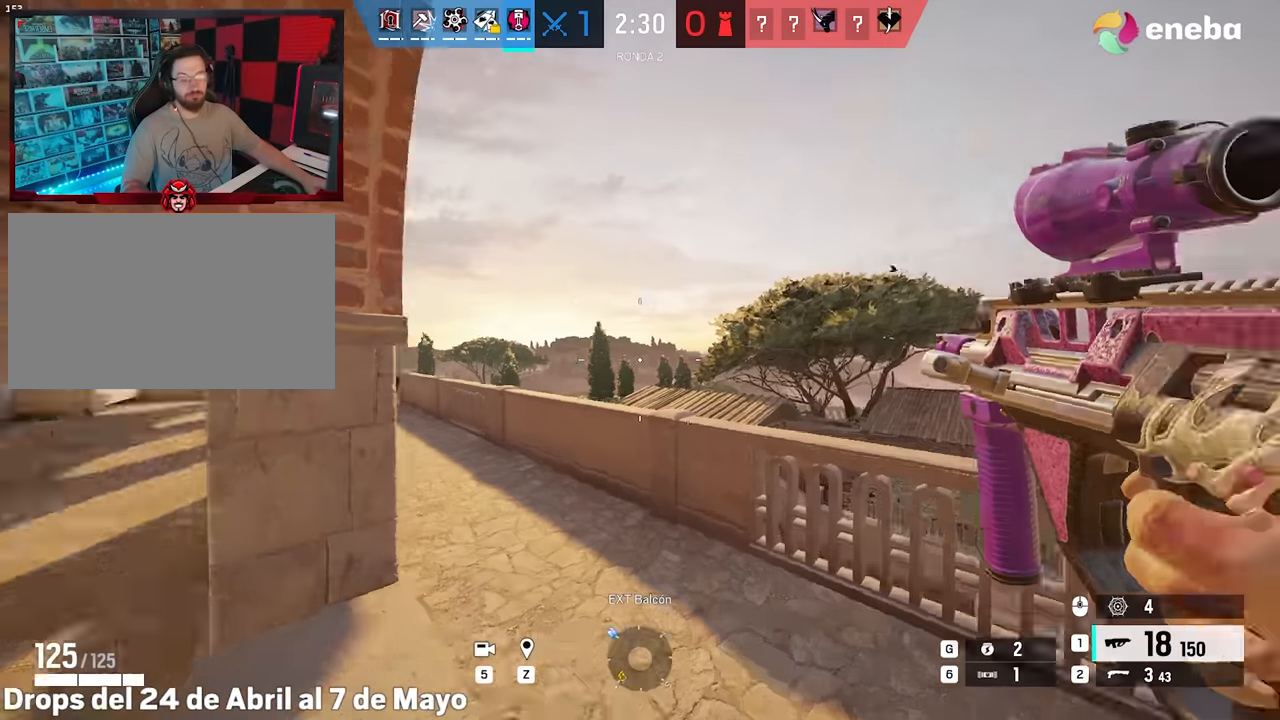
{"keys": ["d", "shift", "w"], "mouse": [], "events": [[83, "d", "down"]]}
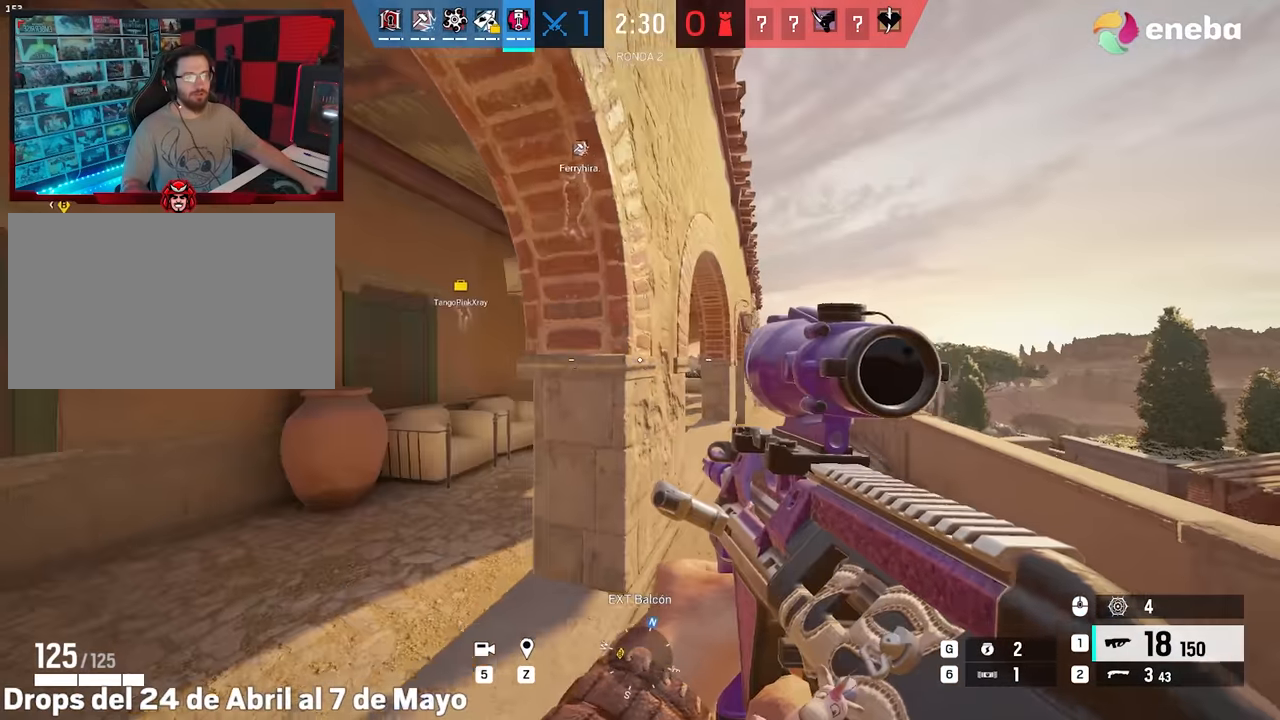
{"keys": ["d", "space"], "mouse": [], "events": [[333, "space", "down"], [383, "shift", "up"], [383, "w", "up"]]}
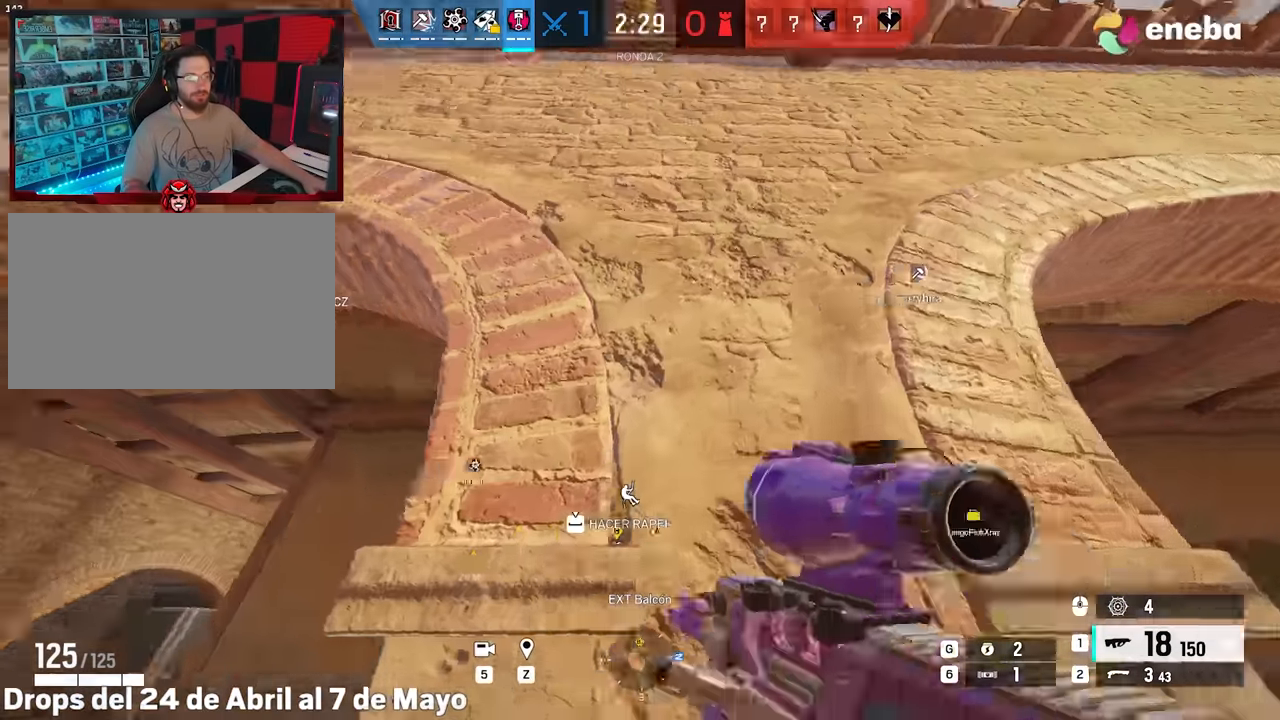
{"keys": ["space", "w"], "mouse": [], "events": [[67, "w", "down"], [300, "d", "up"]]}
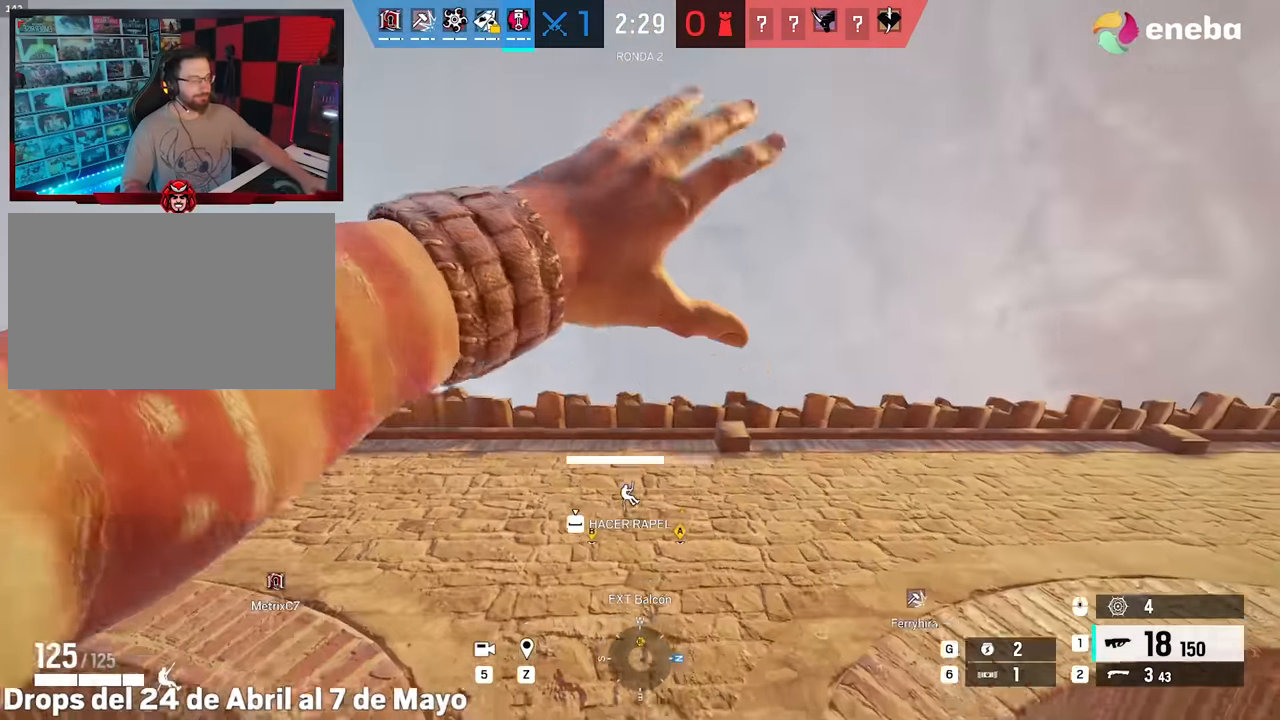
{"keys": ["space", "w"], "mouse": [], "events": []}
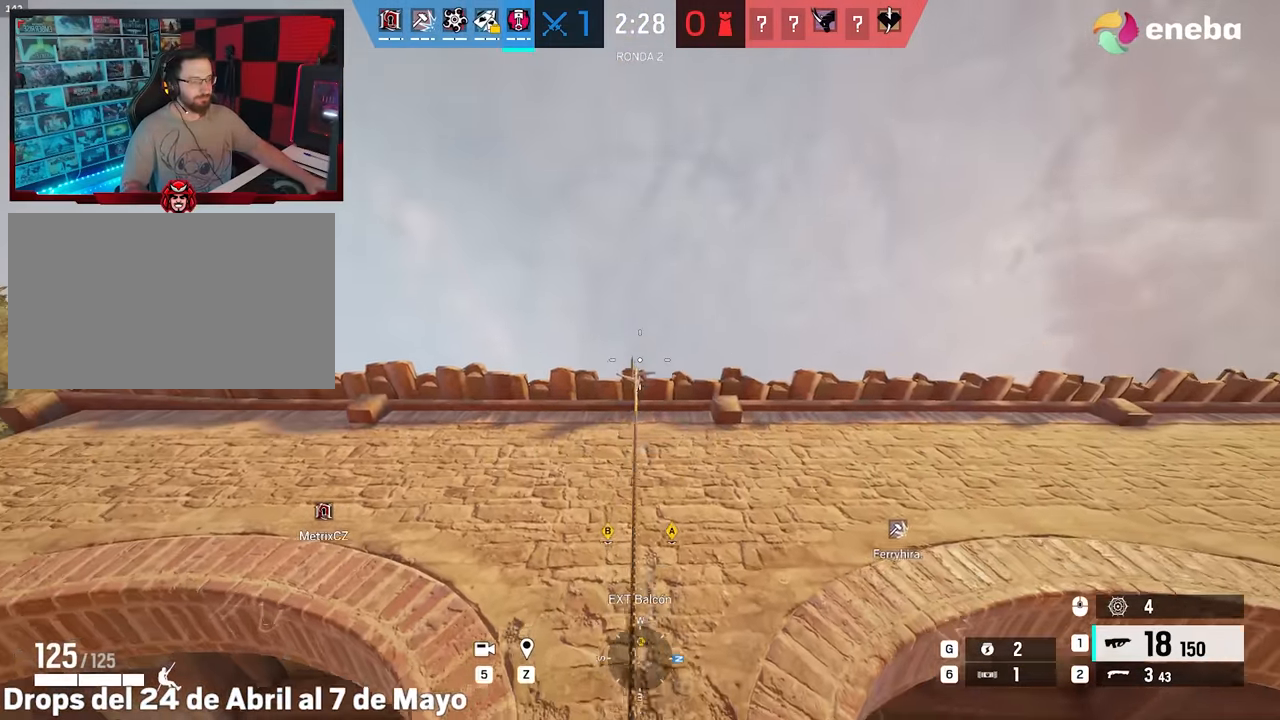
{"keys": ["w"], "mouse": [], "events": [[283, "space", "up"]]}
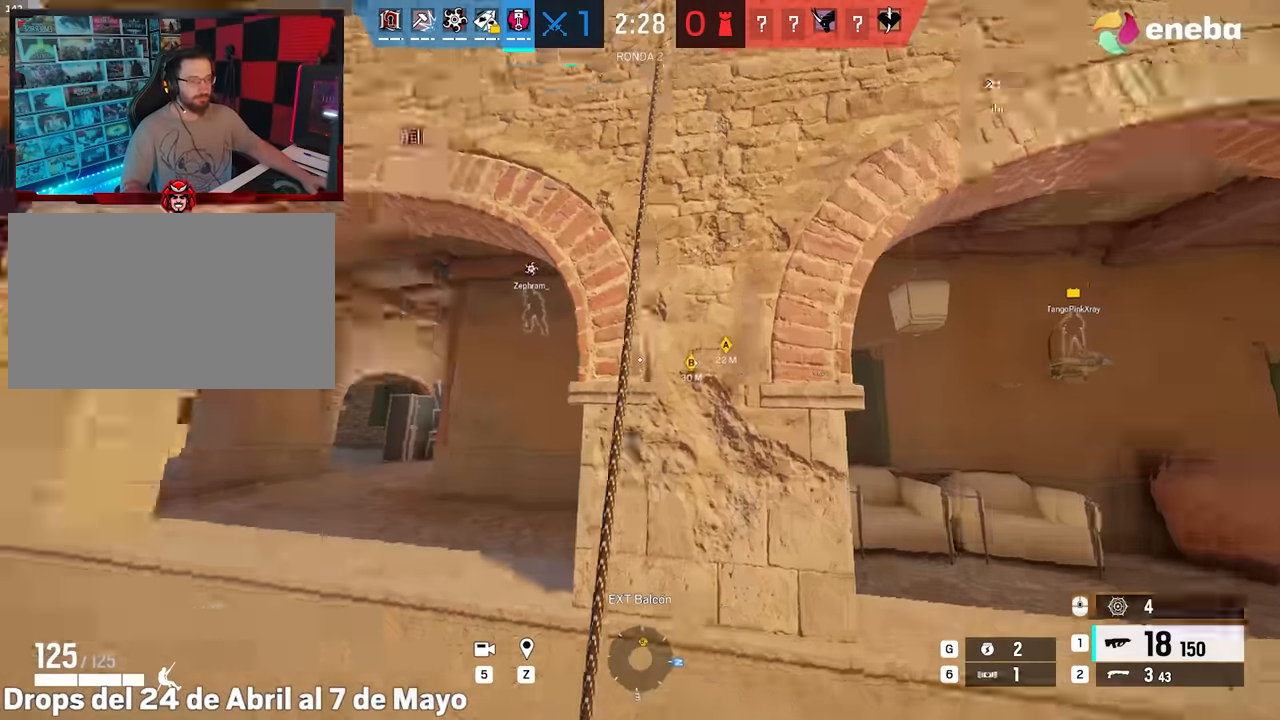
{"keys": ["w"], "mouse": [], "events": []}
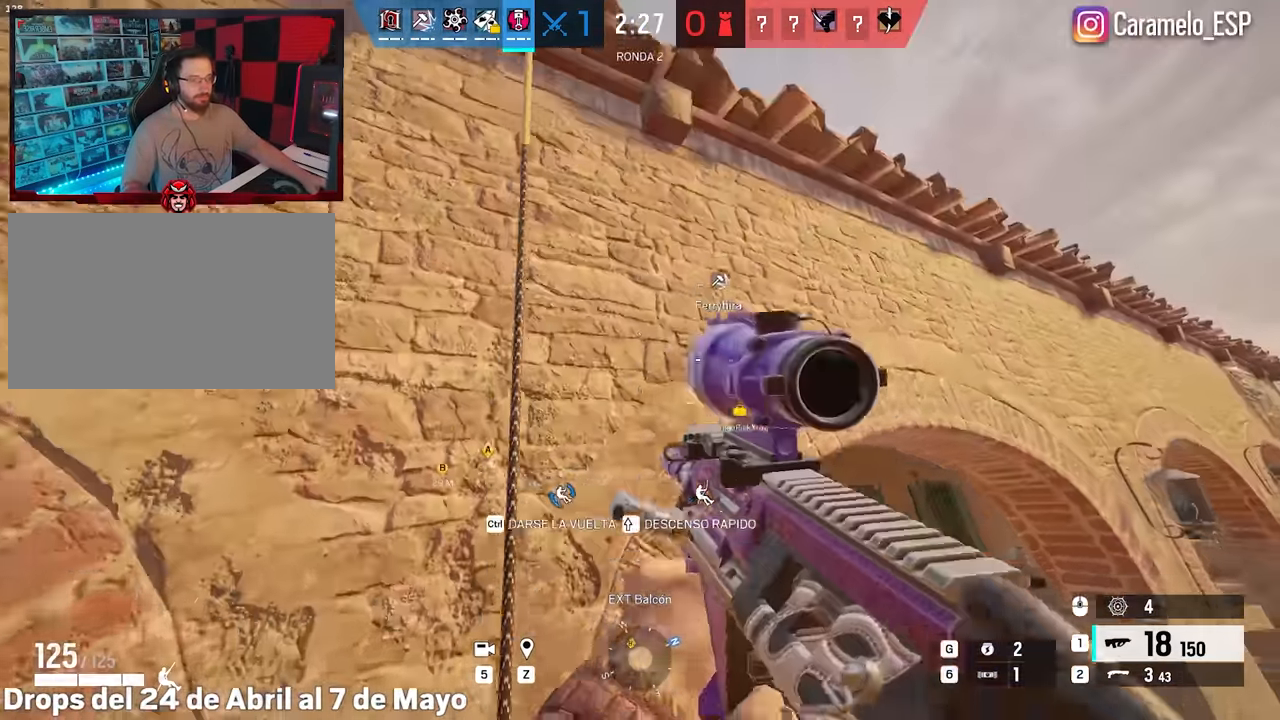
{"keys": ["w"], "mouse": [], "events": [[367, "q", "down"], [400, "q", "up"]]}
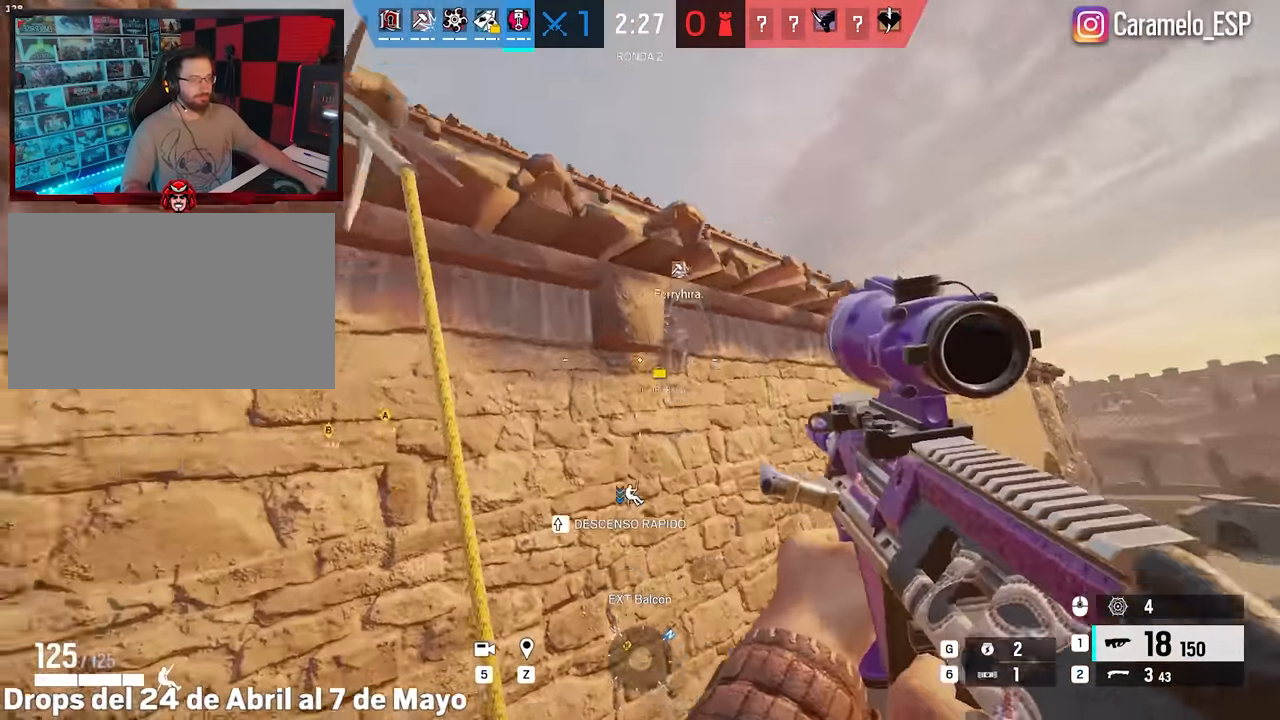
{"keys": ["2", "w"], "mouse": [], "events": [[283, "a", "down"], [283, "e", "down"], [333, "w", "up"], [417, "2", "down"], [417, "a", "up"], [417, "e", "up"], [417, "w", "down"]]}
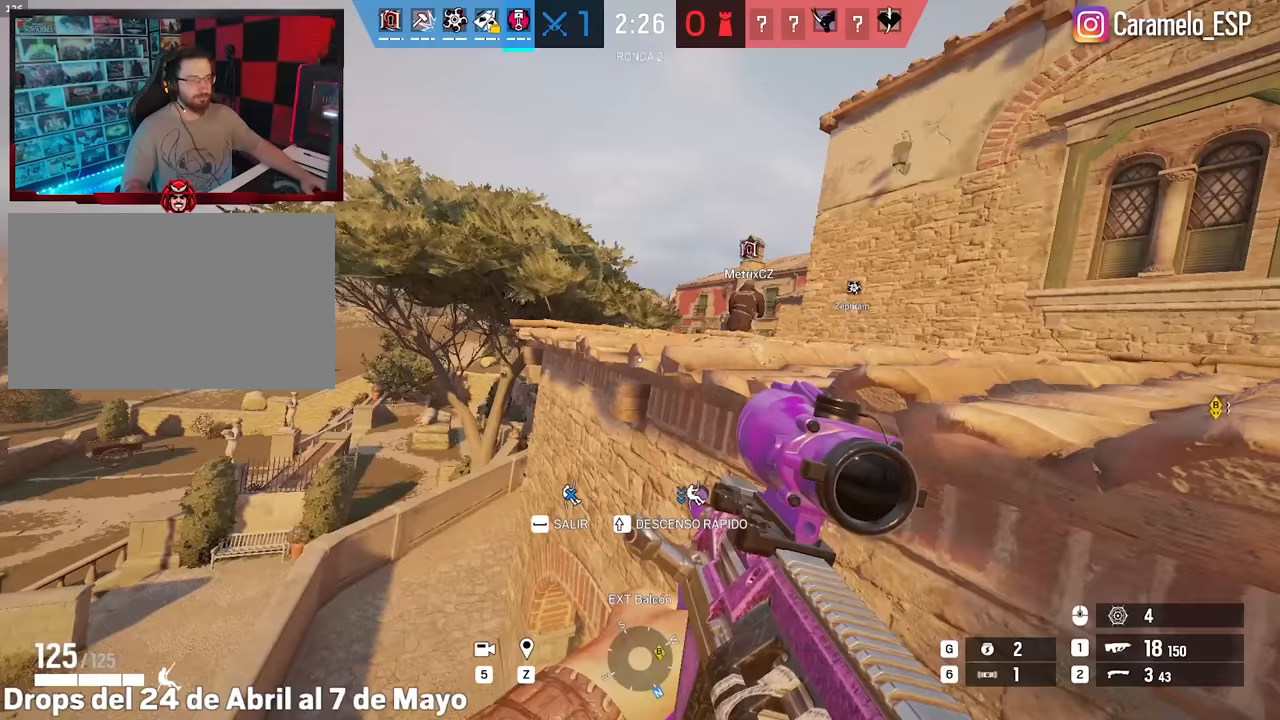
{"keys": ["a"], "mouse": [], "events": [[17, "2", "up"], [17, "mouse_right", "down"], [17, "q", "down"], [67, "a", "down"], [67, "w", "up"], [167, "q", "up"], [433, "mouse_right", "up"]]}
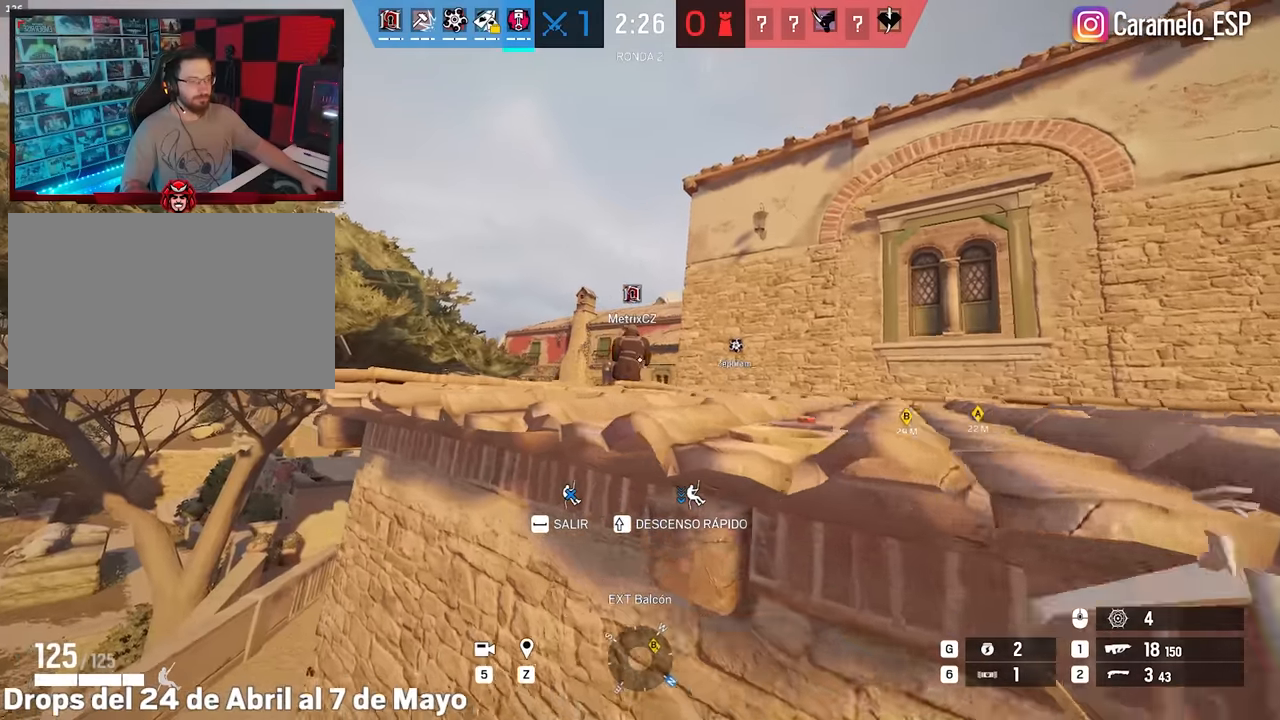
{"keys": ["a", "w"], "mouse": [], "events": [[33, "w", "down"]]}
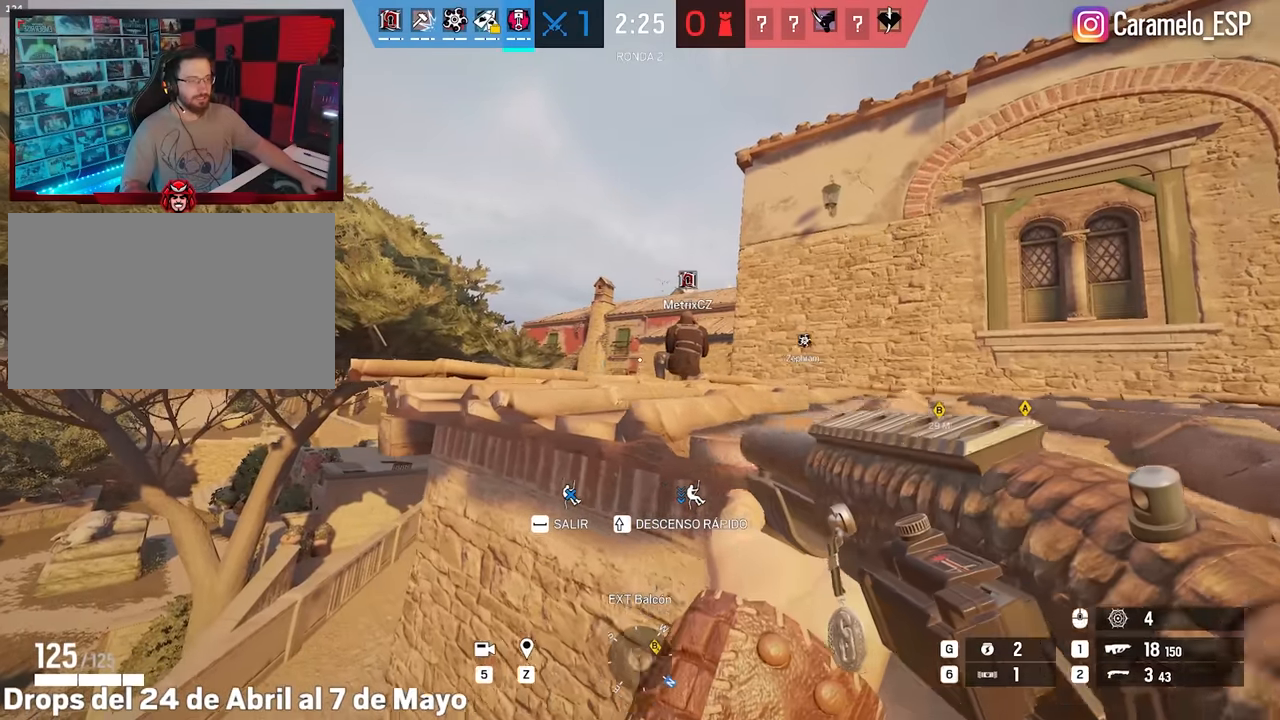
{"keys": [], "mouse": [], "events": [[100, "a", "up"], [183, "mouse_wheel", "down"], [233, "mouse_wheel", "up"], [417, "w", "up"]]}
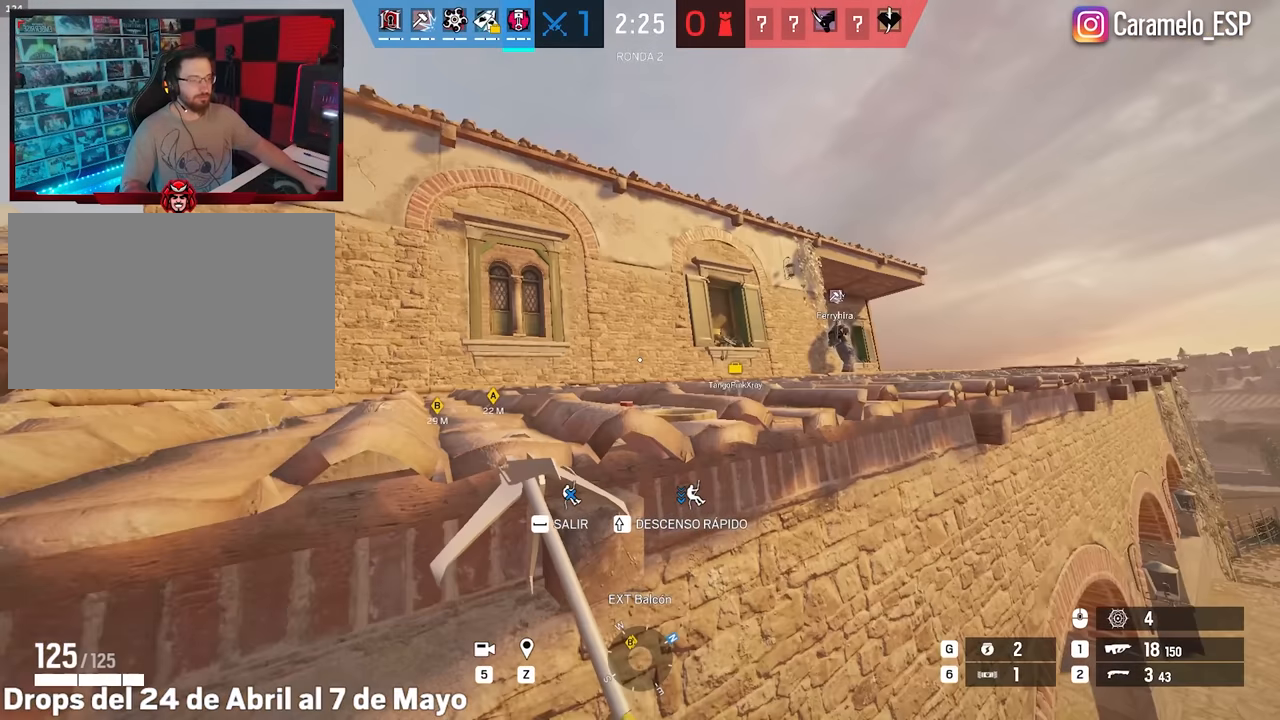
{"keys": ["d", "s"], "mouse": [], "events": [[200, "d", "down"], [250, "s", "down"], [400, "mouse_wheel", "down"], [483, "mouse_wheel", "up"]]}
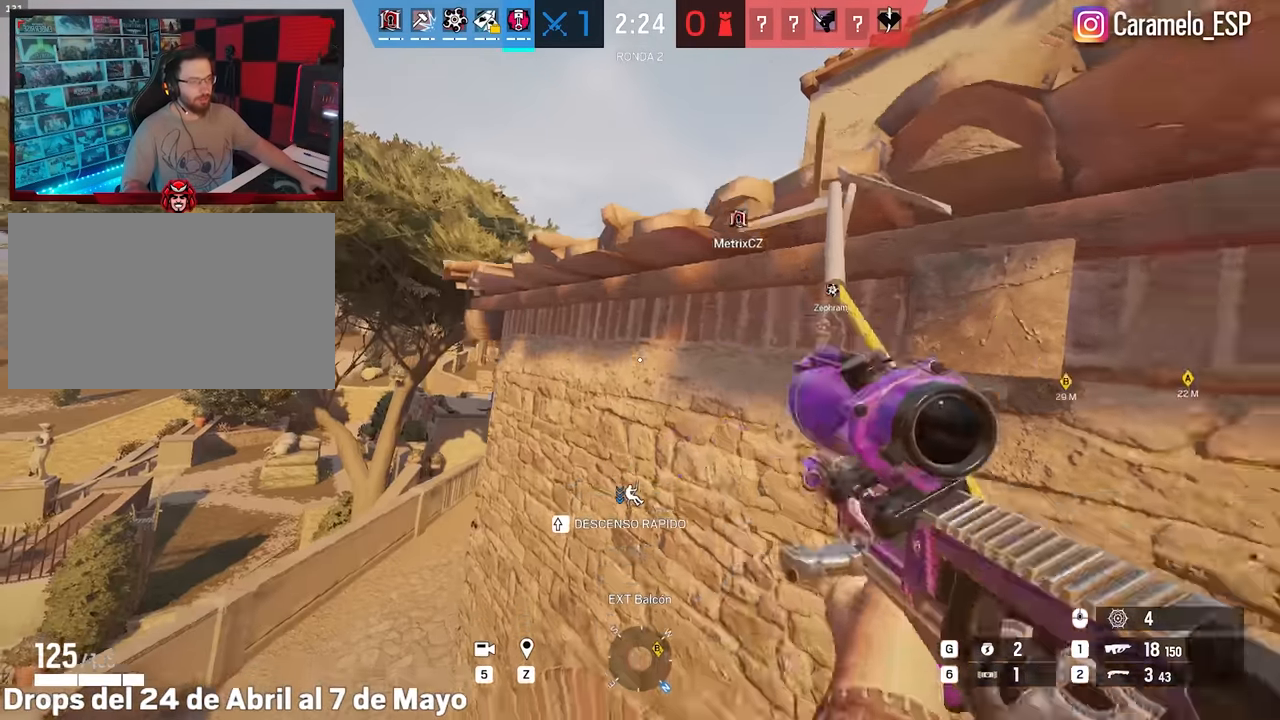
{"keys": [], "mouse": [], "events": [[133, "s", "up"], [217, "d", "up"]]}
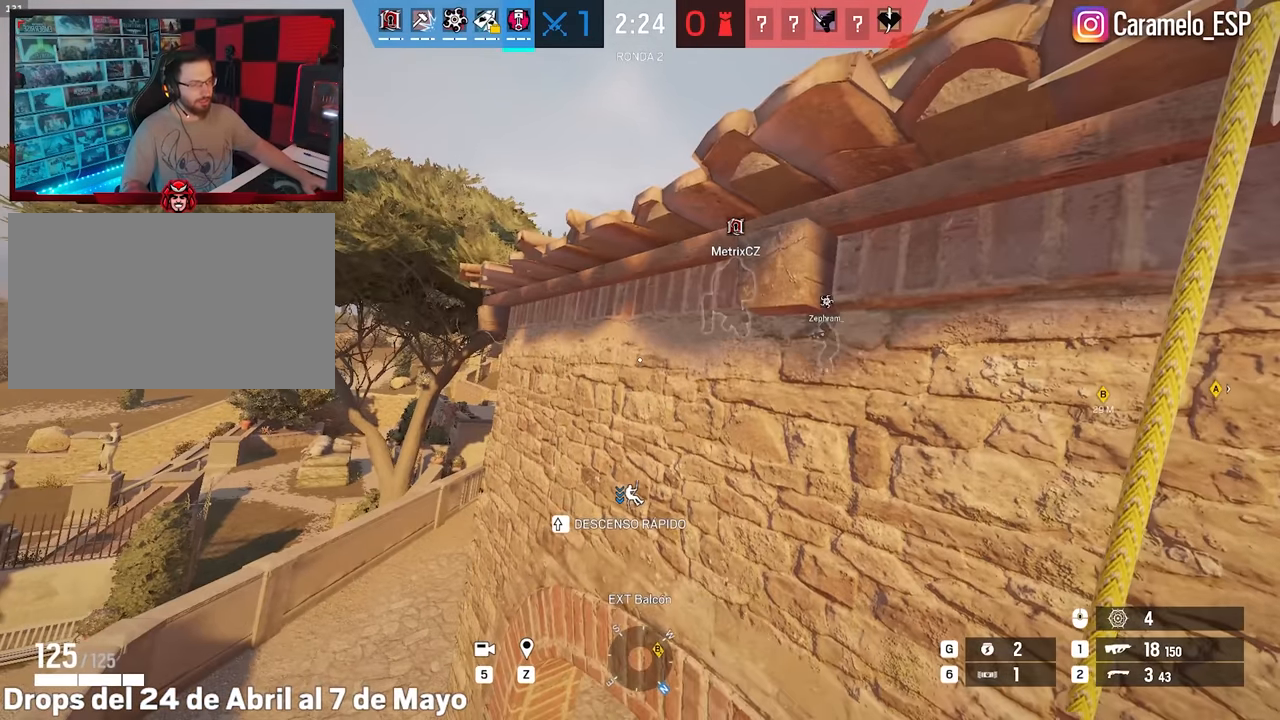
{"keys": [], "mouse": [], "events": []}
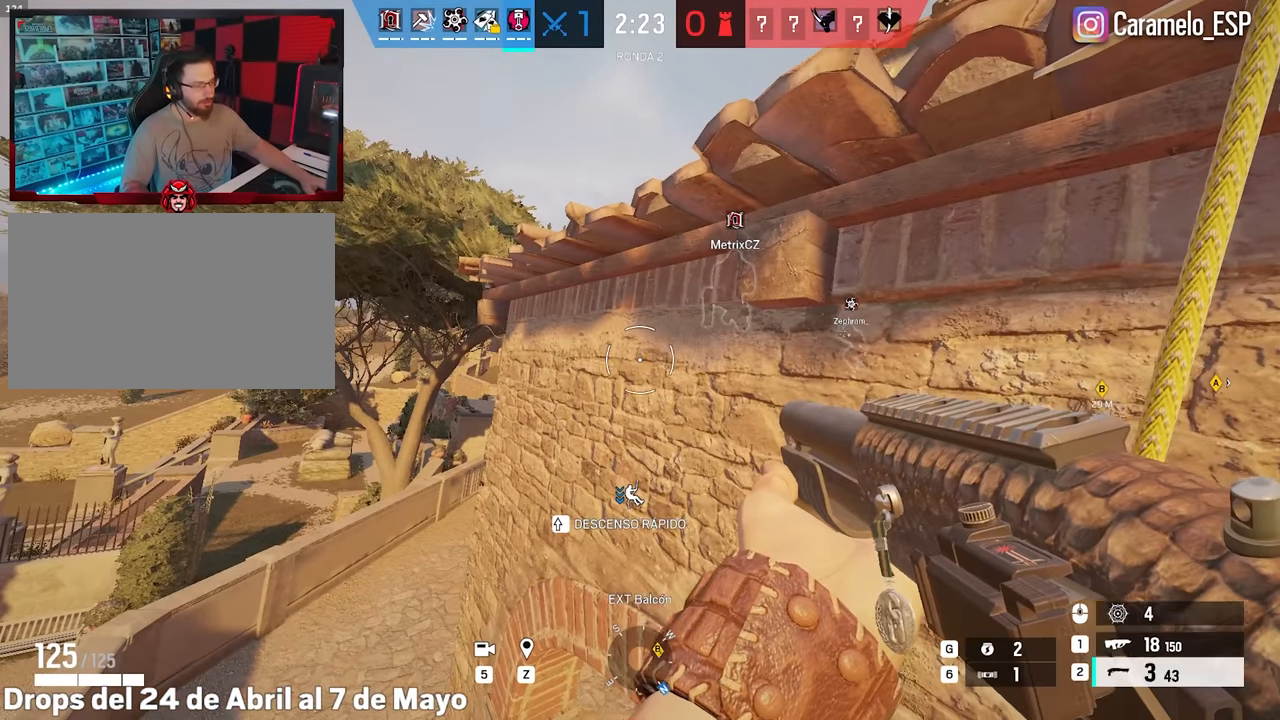
{"keys": [], "mouse": [], "events": []}
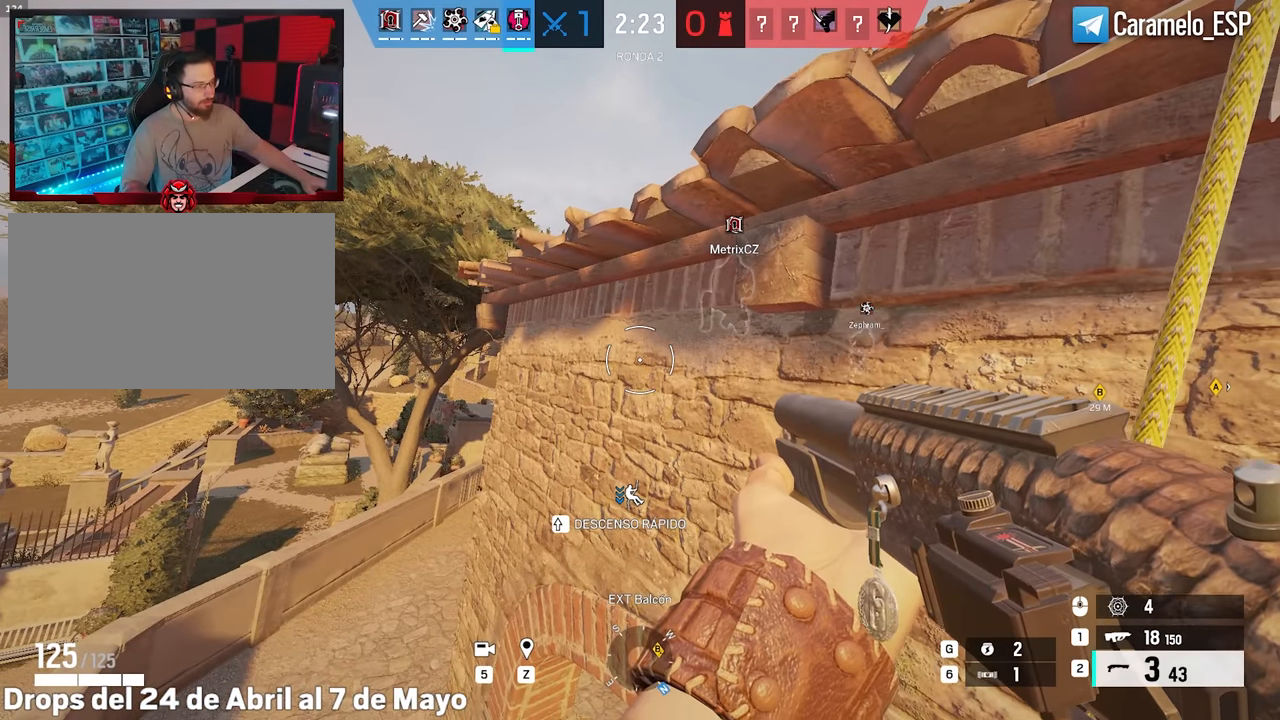
{"keys": [], "mouse": [], "events": []}
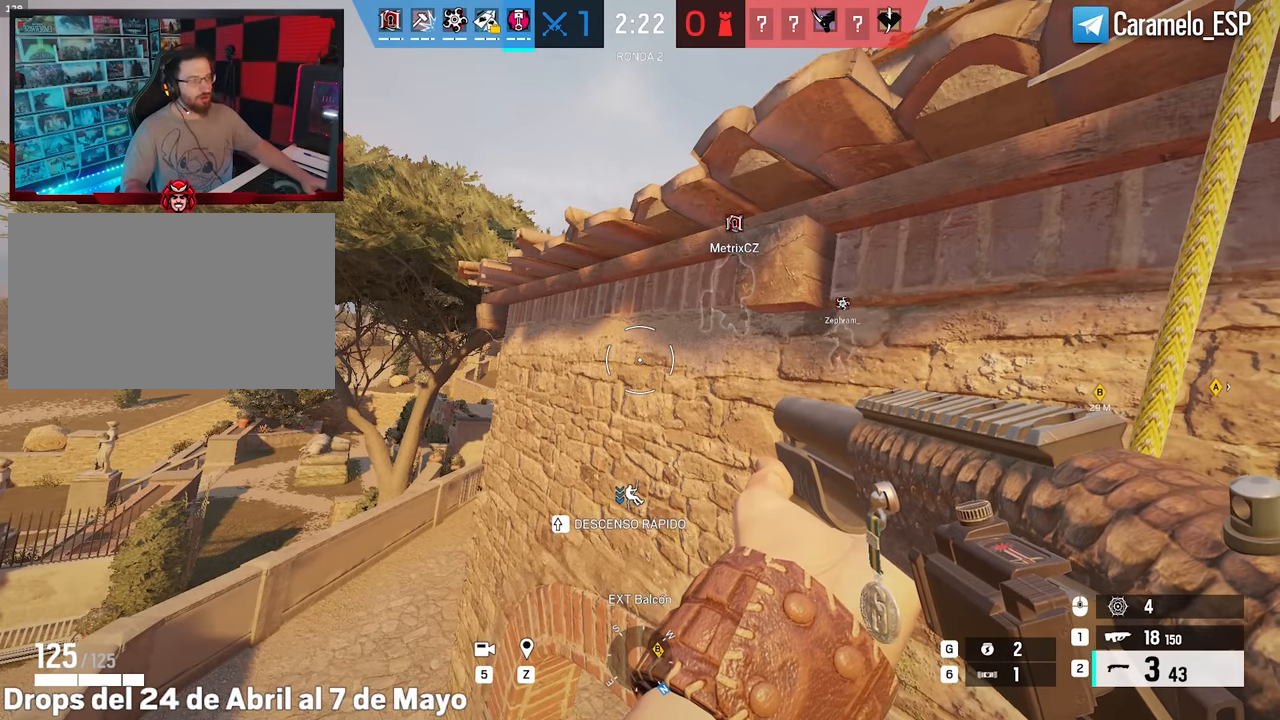
{"keys": [], "mouse": [], "events": []}